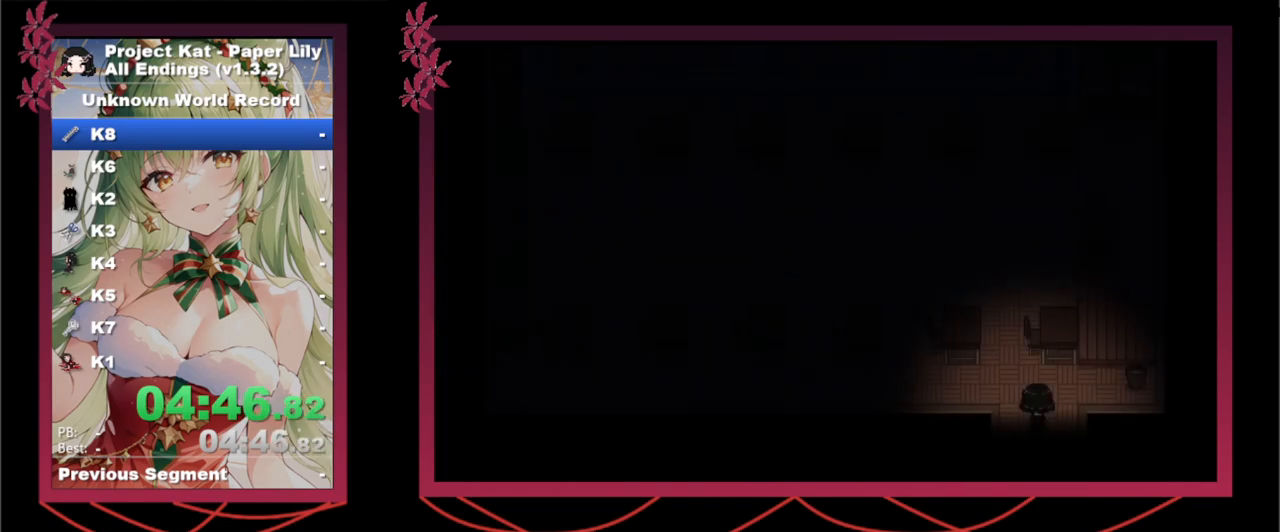
Gameplay with keyboard; each line is a JSON object with the keys held at the frame after it. "events" lists presses ("down") and releases ("up") of ".", "/", "0", "1", "2", "3", "4", "5", "6", "7", "8", "9", "a", "alt_l", "alt_r", "b", "backslash", "backspace", "c", "caps_lock", "comma", "ctrl", "d", "down", "e", "equals", "escape", "f", "f1", "f10", "f11", "f12", "f2", "f3", "f4", "f5", "f6", "f7", "f8", "f9", "g", "h", "i", "j", "k", "l", "lbracket", "left", "m", "minus", "n", "o", "p", "q", "quote", "r", "rbracket", "return", "right", "s", "semicolon", "shift_l", "shift_r", "space", "super", "t", "tab", "tilde", "u", "up", "v", "w", "x", "y" and "z" between this image and that frame as [ms after this image, input, new state], when the widget could be followed in between. No other keys are recorded. Mouse input is not recorded.
{"keys": ["x"], "events": [[100, "z", "down"], [150, "z", "up"], [250, "x", "up"], [300, "shift_l", "up"], [417, "x", "down"]]}
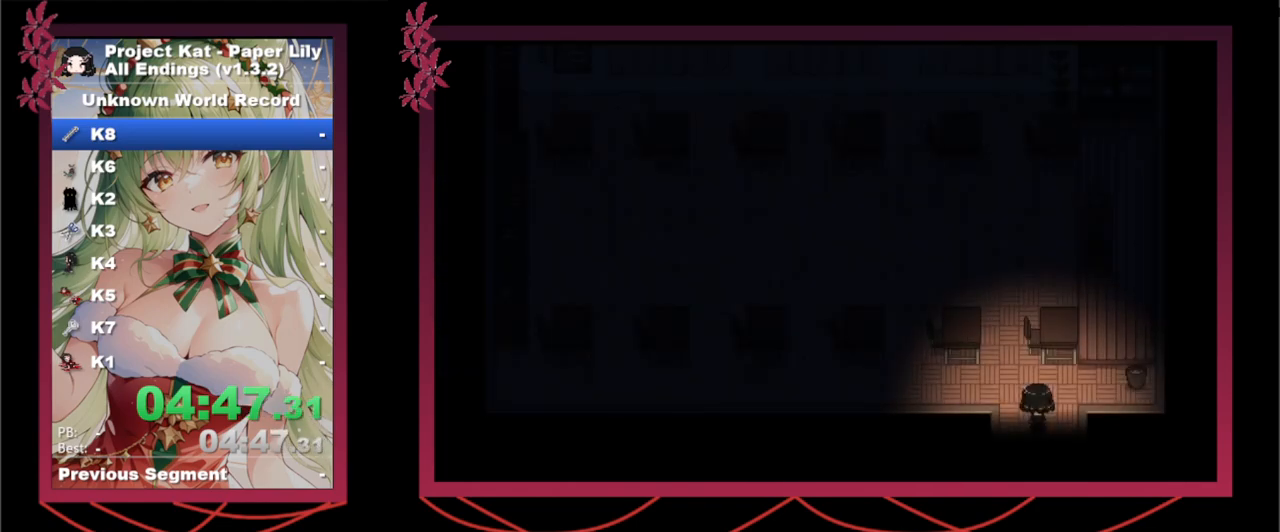
{"keys": [], "events": [[17, "z", "down"], [67, "x", "up"], [167, "right", "down"], [167, "z", "up"], [250, "right", "up"], [350, "right", "down"], [450, "right", "up"]]}
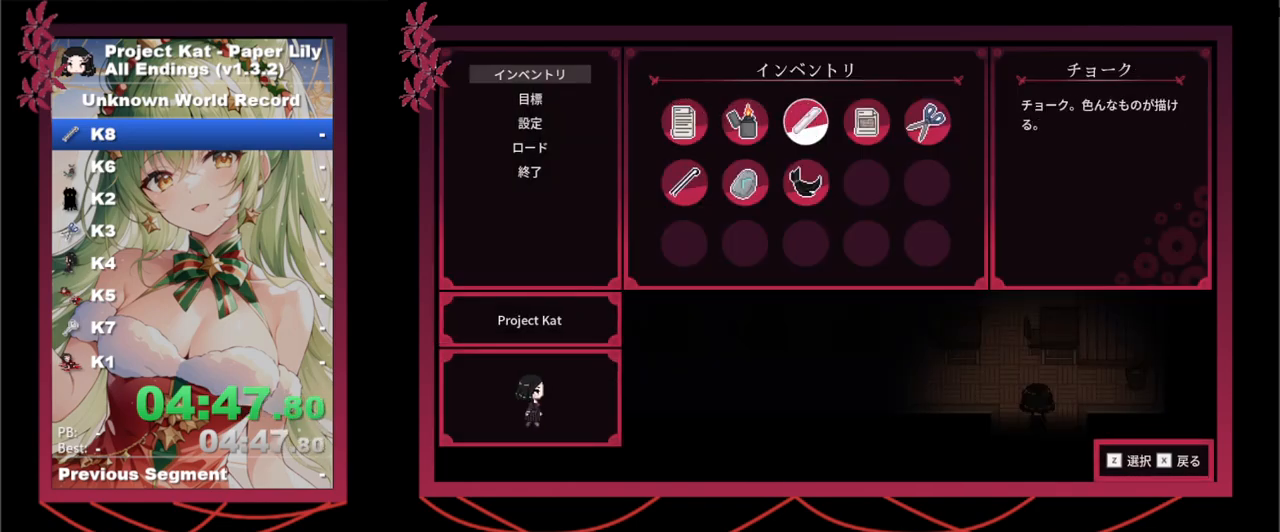
{"keys": [], "events": [[183, "left", "down"], [233, "left", "up"], [450, "right", "down"], [500, "right", "up"]]}
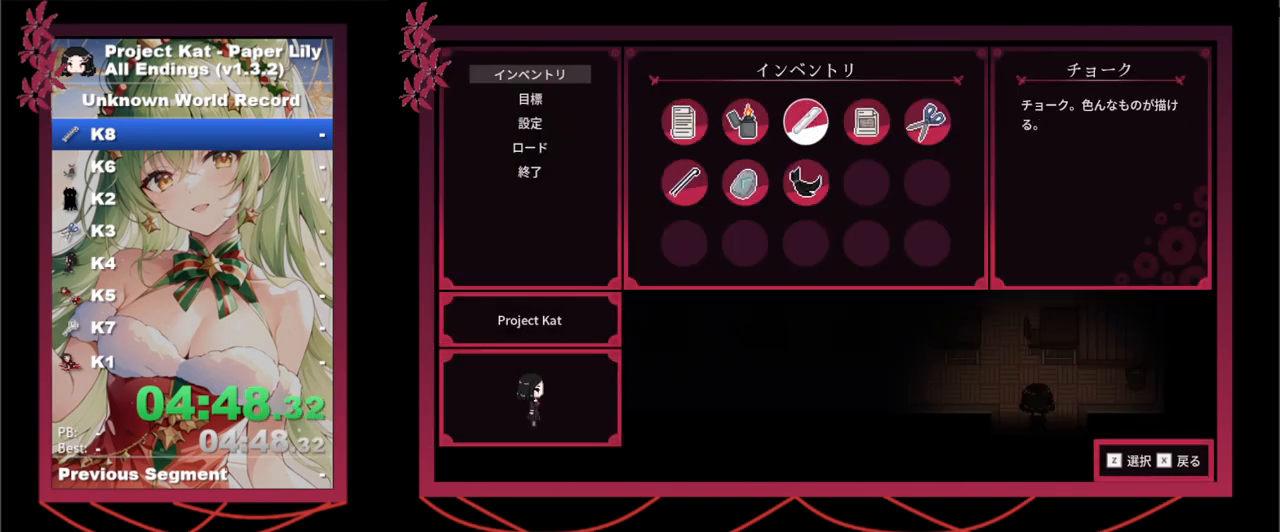
{"keys": [], "events": [[100, "z", "down"], [133, "z", "up"]]}
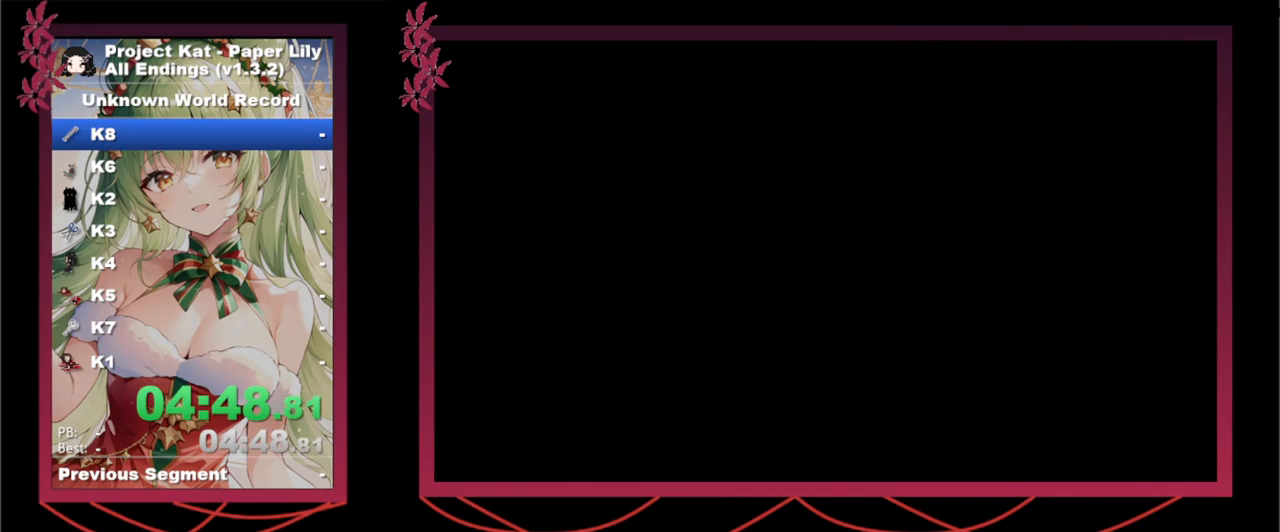
{"keys": ["x"], "events": [[433, "x", "down"]]}
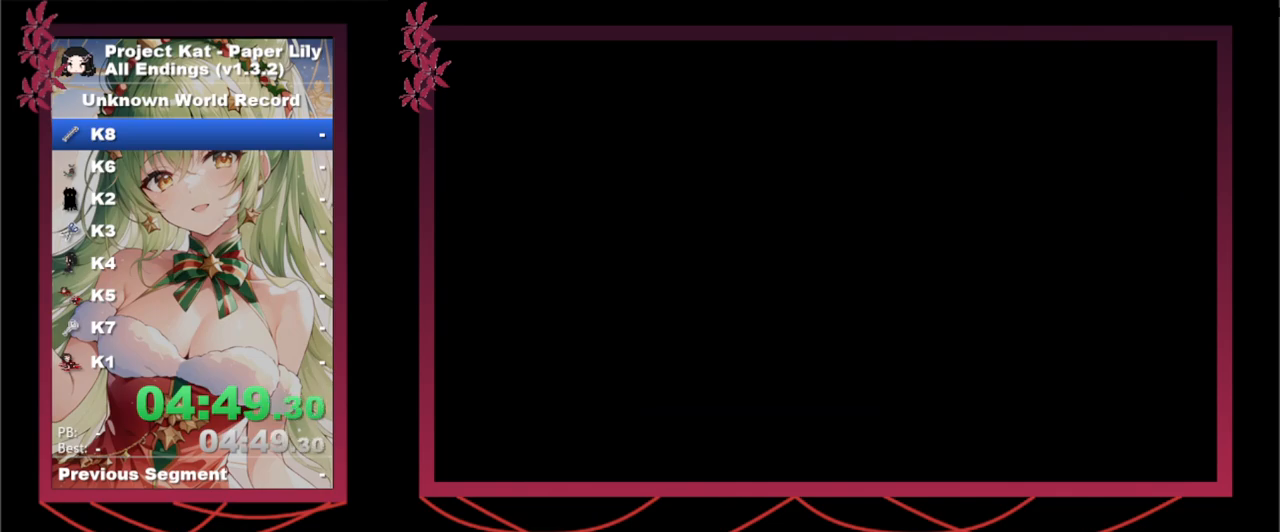
{"keys": ["x"], "events": [[367, "return", "down"], [417, "return", "up"]]}
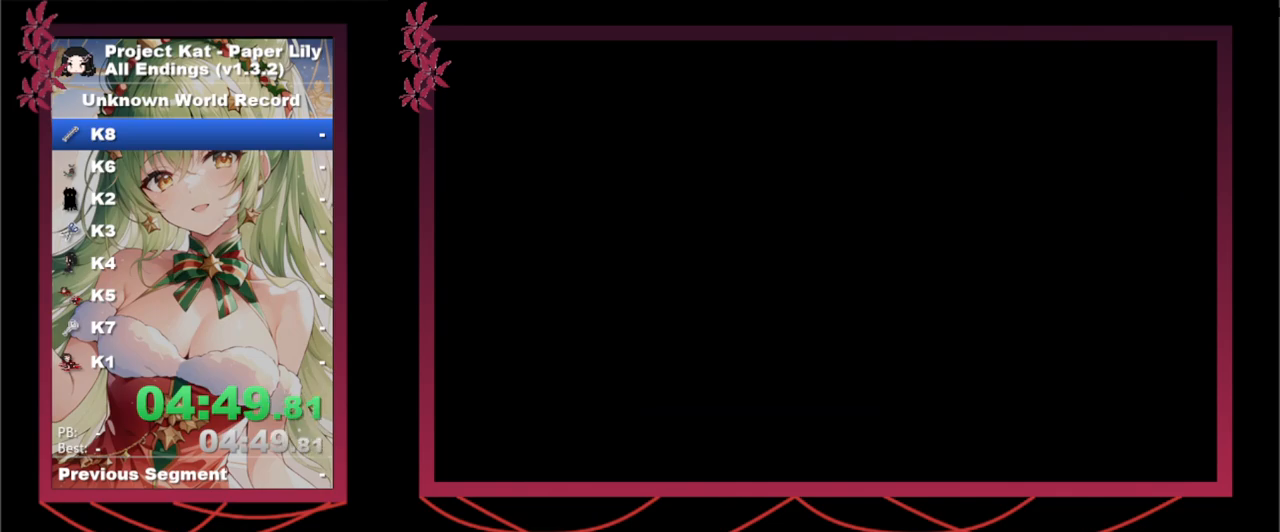
{"keys": ["x"], "events": [[150, "return", "down"], [200, "return", "up"], [233, "return", "down"], [283, "return", "up"], [383, "return", "down"], [433, "return", "up"]]}
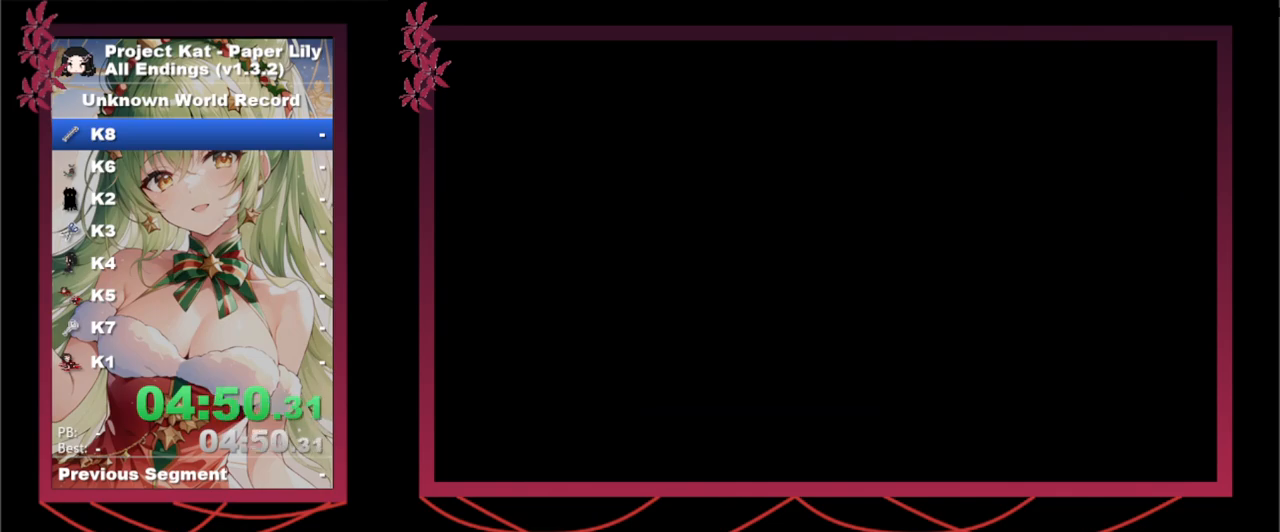
{"keys": ["x"], "events": [[67, "return", "down"], [117, "return", "up"], [150, "return", "down"], [200, "return", "up"], [300, "return", "down"], [400, "return", "up"]]}
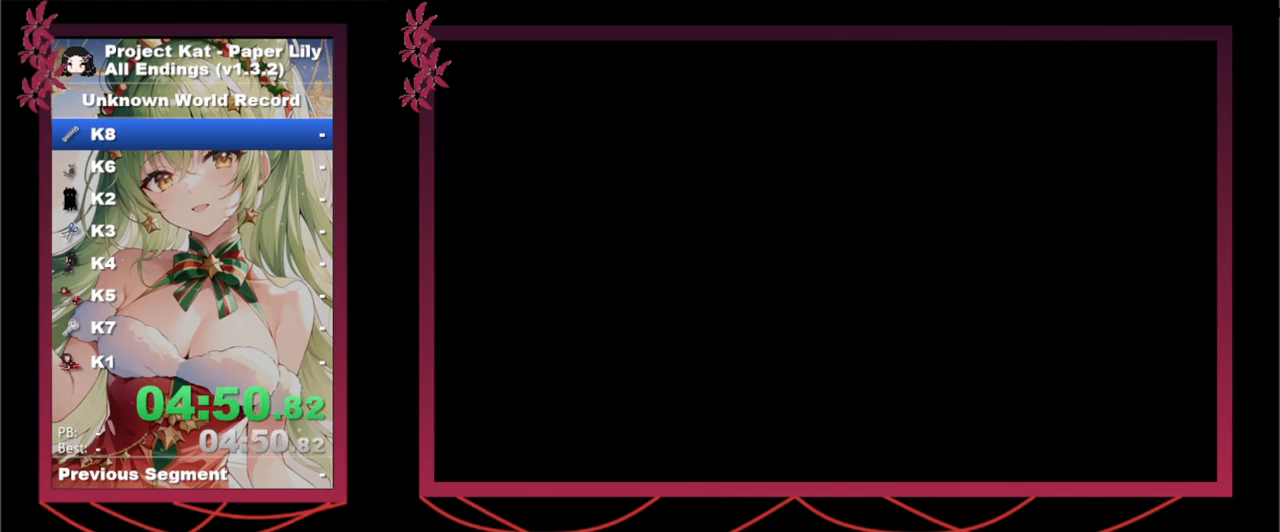
{"keys": ["return", "x"], "events": [[233, "return", "down"], [283, "return", "up"], [500, "return", "down"]]}
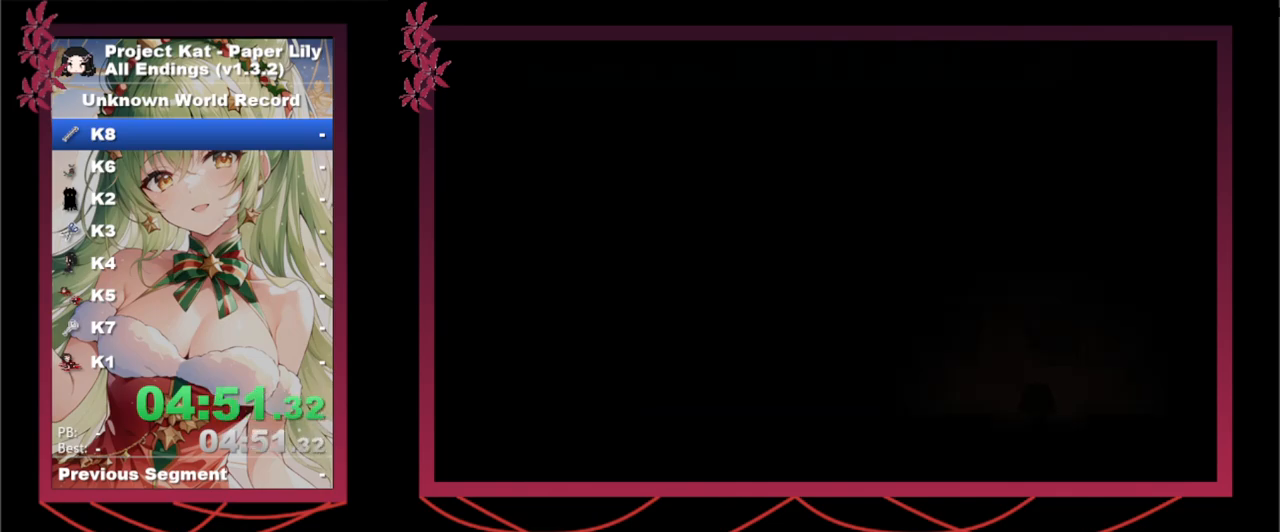
{"keys": ["x"], "events": [[50, "return", "up"], [200, "return", "down"], [233, "return", "up"], [333, "z", "down"], [383, "return", "down"], [433, "z", "up"], [483, "return", "up"]]}
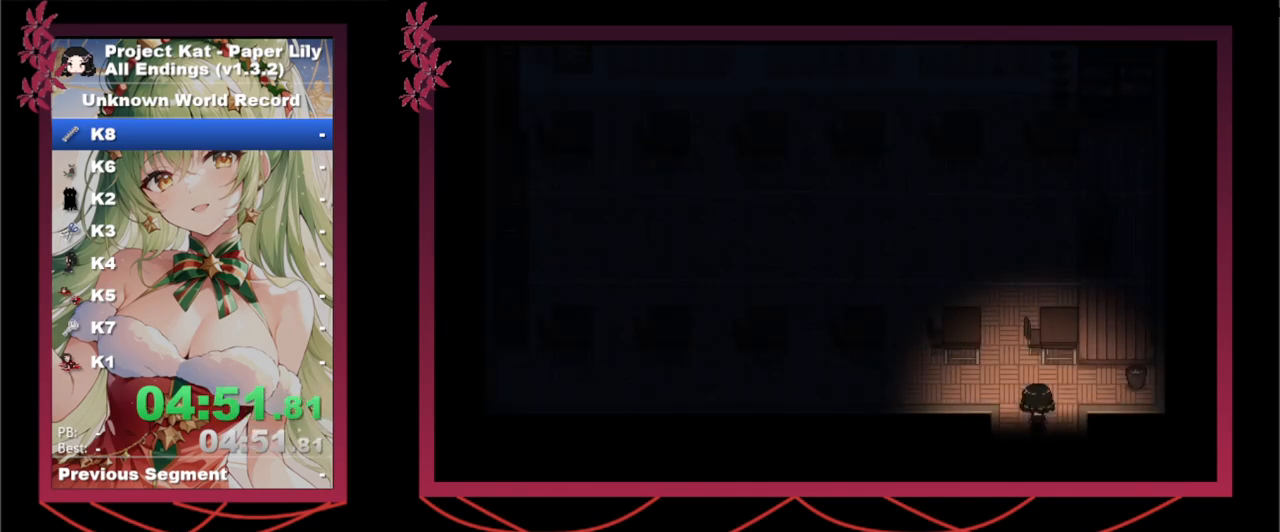
{"keys": ["x"], "events": [[17, "z", "down"], [117, "return", "down"], [117, "z", "up"], [167, "return", "up"], [200, "z", "down"], [250, "return", "down"], [300, "z", "up"], [350, "return", "up"], [400, "z", "down"], [450, "return", "down"], [483, "return", "up"], [483, "z", "up"]]}
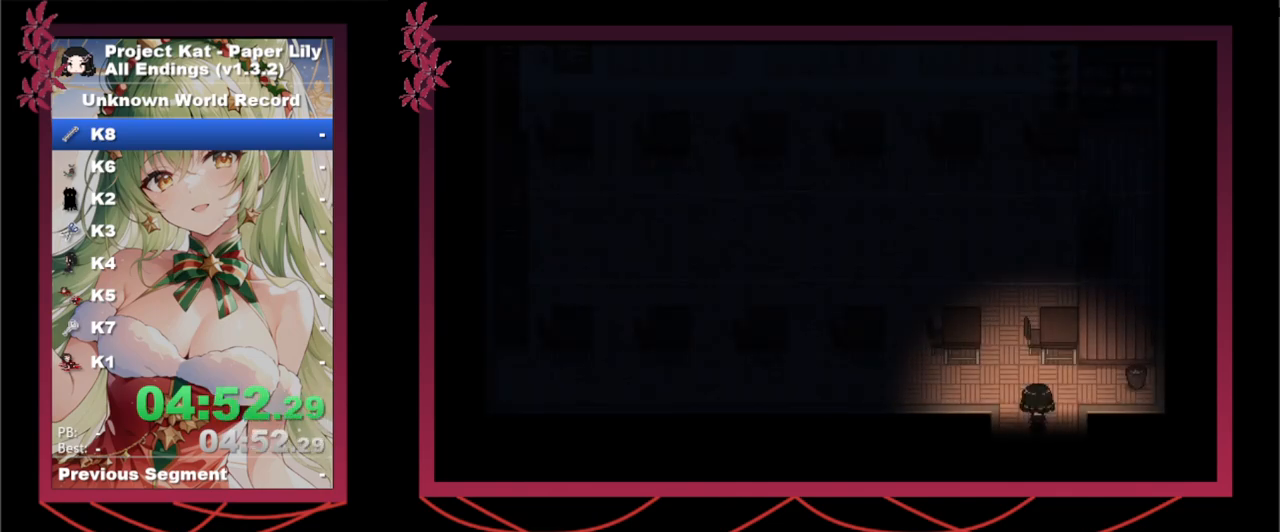
{"keys": ["return", "x", "z"], "events": [[133, "return", "down"], [133, "z", "down"], [167, "return", "up"], [167, "z", "up"], [317, "return", "down"], [317, "z", "down"], [367, "return", "up"], [367, "z", "up"], [467, "return", "down"], [467, "z", "down"]]}
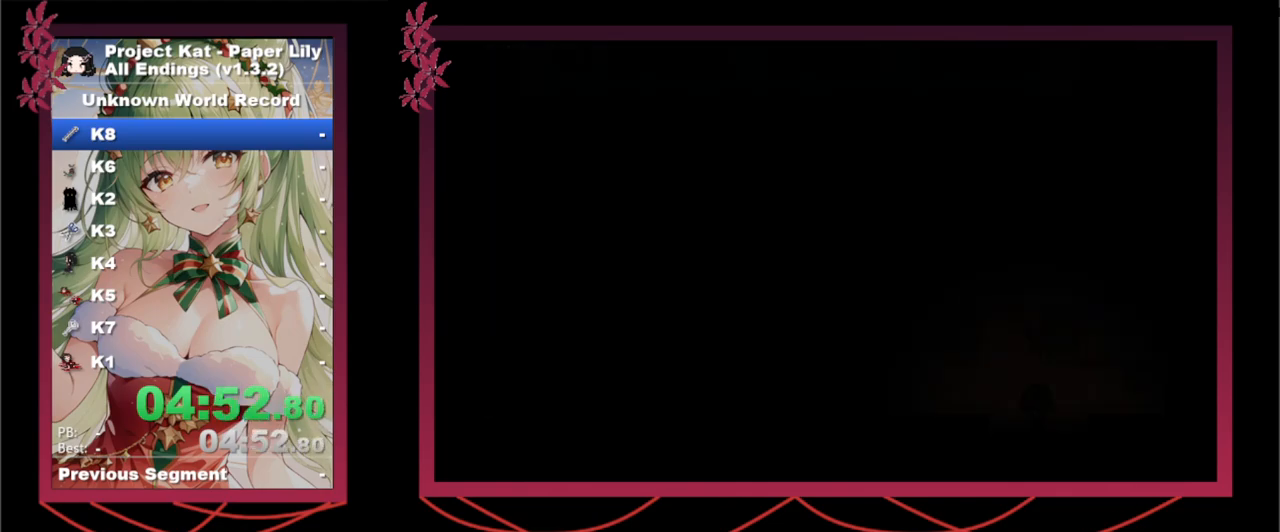
{"keys": ["x"], "events": [[17, "return", "up"], [17, "z", "up"], [150, "z", "down"], [233, "z", "up"], [333, "z", "down"], [467, "z", "up"]]}
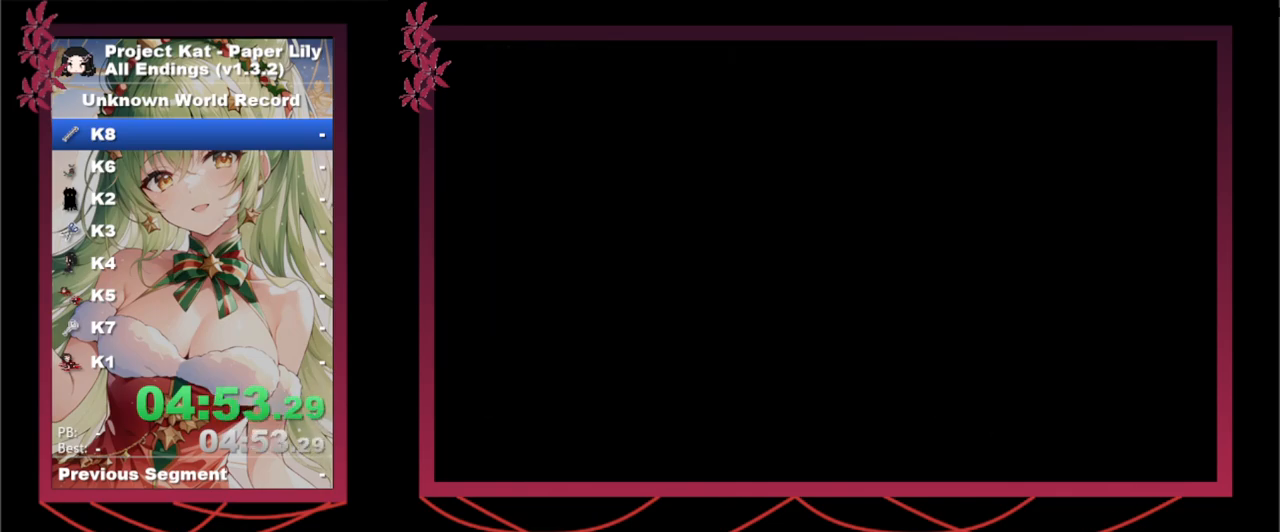
{"keys": ["x"], "events": []}
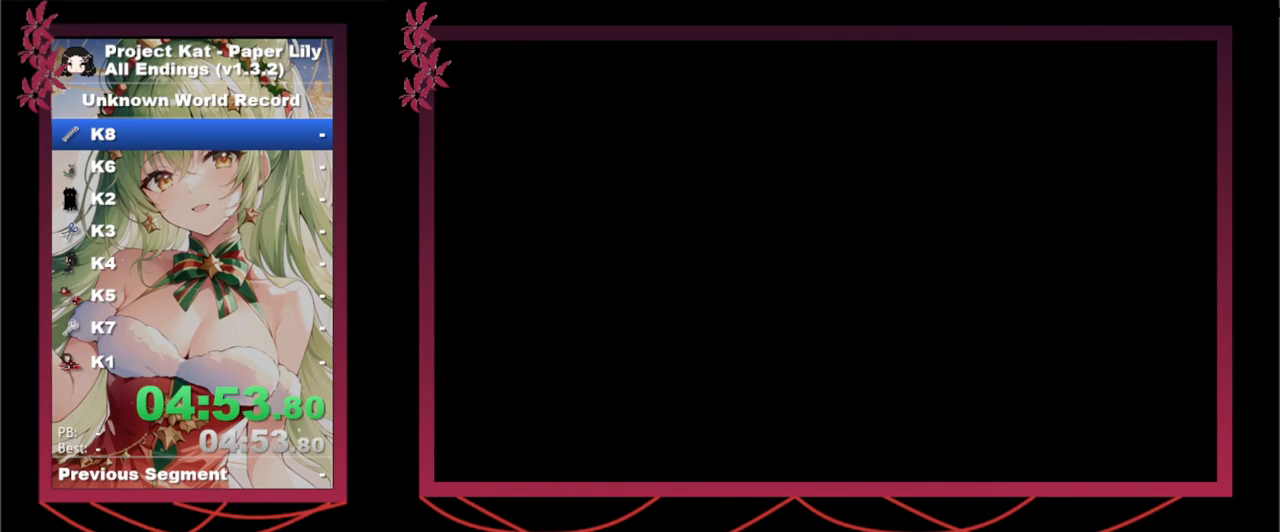
{"keys": ["x"], "events": []}
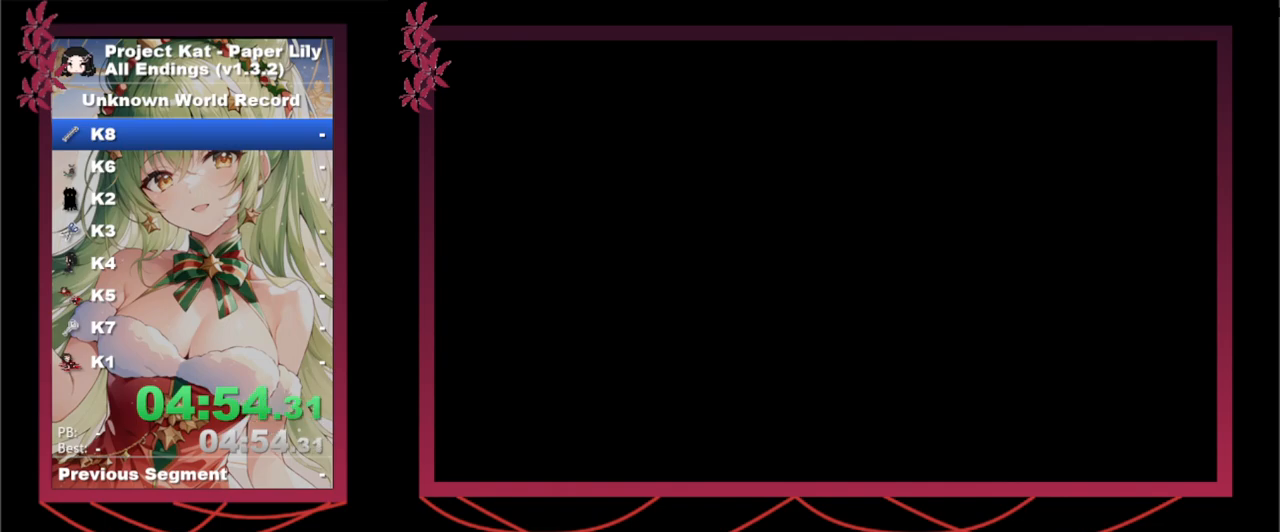
{"keys": ["space", "x", "z"], "events": [[283, "space", "down"], [283, "z", "down"], [333, "space", "up"], [333, "z", "up"], [383, "space", "down"], [383, "z", "down"], [433, "space", "up"], [433, "z", "up"], [483, "space", "down"], [483, "z", "down"]]}
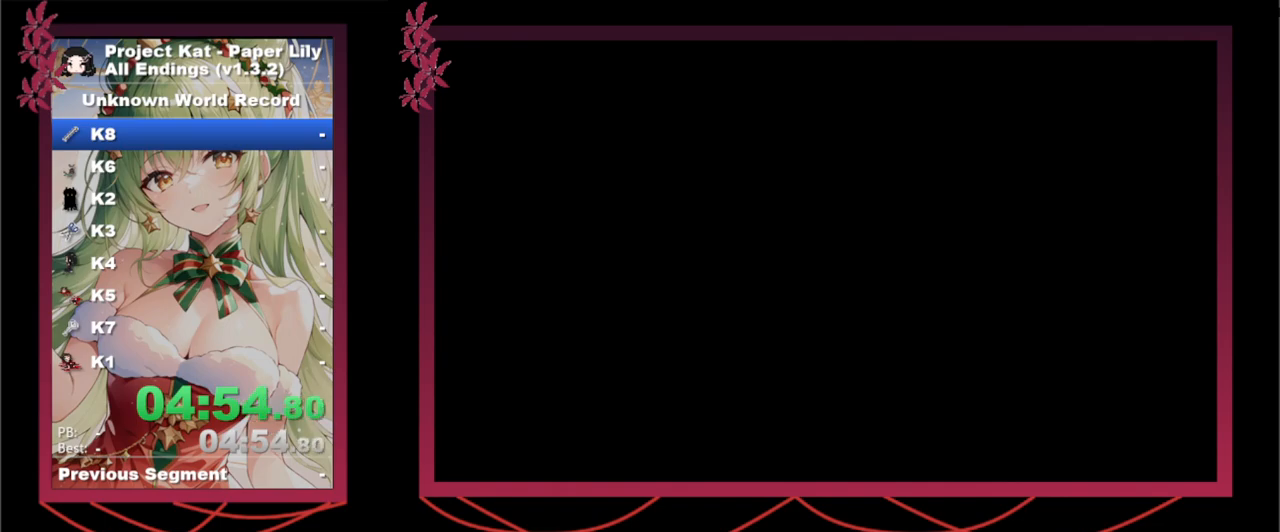
{"keys": ["space", "x", "z"], "events": [[17, "space", "up"], [17, "z", "up"], [67, "space", "down"], [67, "z", "down"], [117, "space", "up"], [117, "z", "up"], [167, "space", "down"], [167, "z", "down"], [267, "space", "up"], [267, "z", "up"], [417, "space", "down"], [417, "z", "down"], [450, "space", "up"], [450, "z", "up"], [500, "space", "down"], [500, "z", "down"]]}
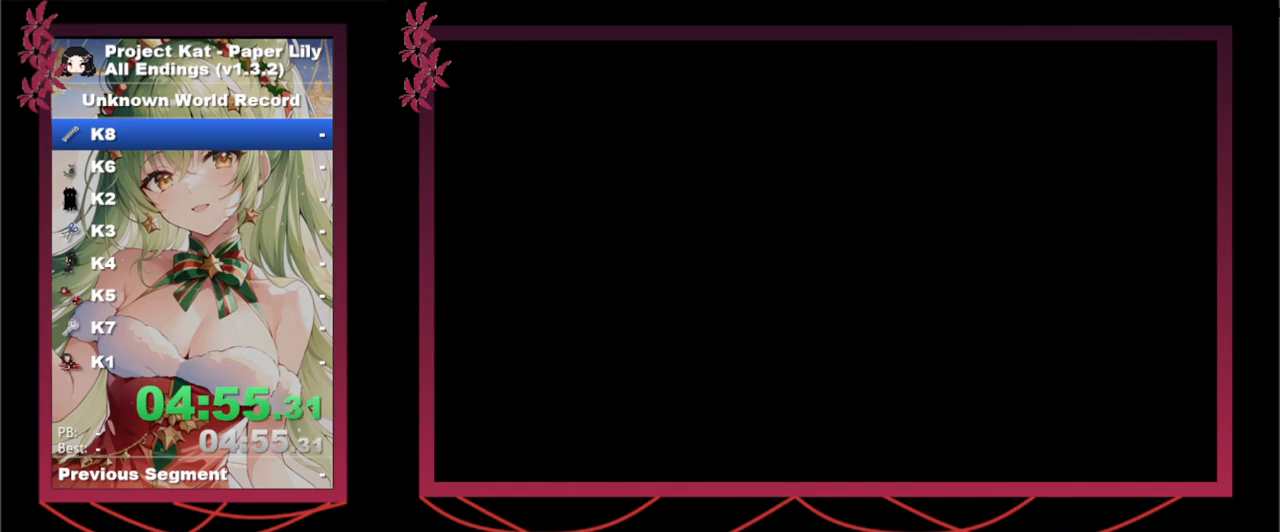
{"keys": ["x"], "events": [[50, "space", "up"], [50, "z", "up"], [100, "space", "down"], [100, "z", "down"], [150, "space", "up"], [150, "z", "up"], [333, "space", "down"], [333, "z", "down"], [383, "space", "up"], [383, "z", "up"], [433, "space", "down"], [433, "z", "down"], [483, "space", "up"], [483, "z", "up"]]}
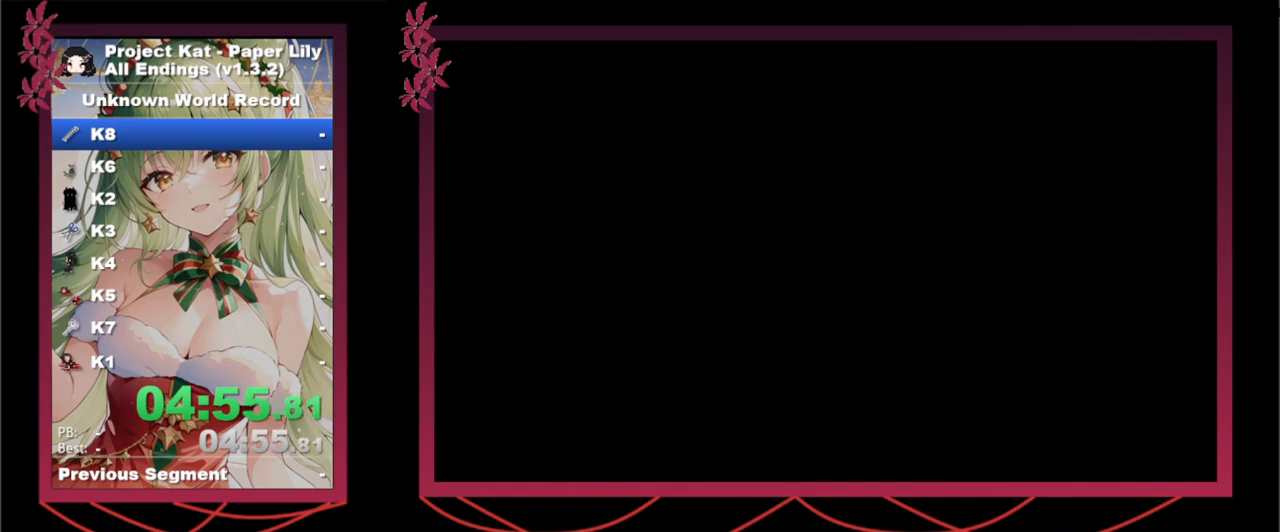
{"keys": ["x"], "events": [[17, "space", "down"], [17, "z", "down"], [67, "space", "up"], [67, "z", "up"], [117, "space", "down"], [117, "z", "down"], [167, "space", "up"], [167, "z", "up"], [250, "space", "down"], [250, "z", "down"], [300, "space", "up"], [300, "z", "up"], [350, "space", "down"], [350, "z", "down"], [400, "space", "up"], [400, "z", "up"], [450, "space", "down"], [450, "z", "down"], [500, "space", "up"], [500, "z", "up"]]}
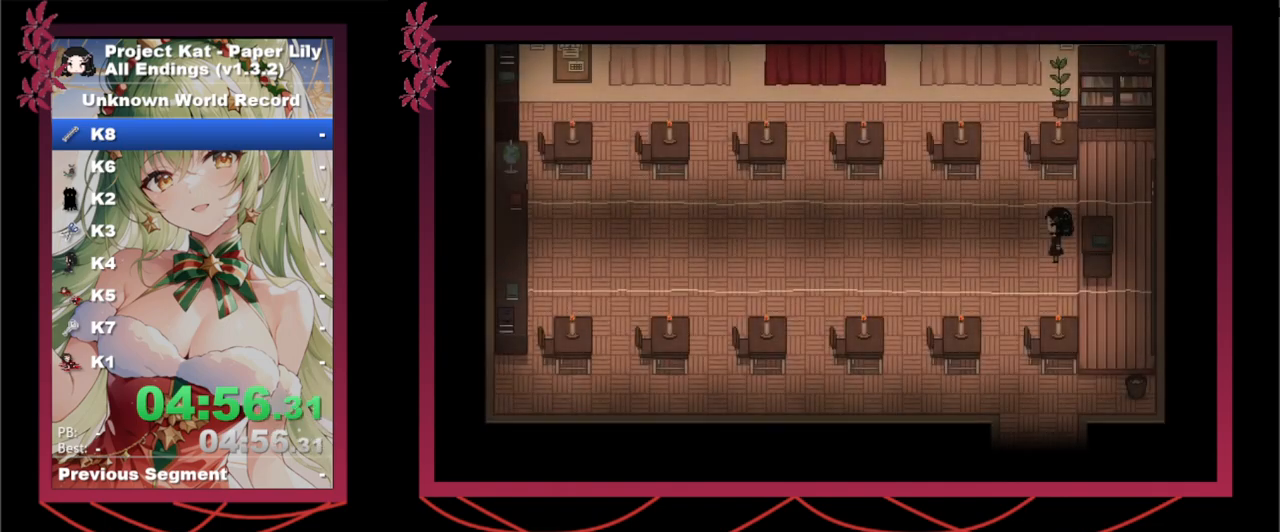
{"keys": ["space", "x", "z"], "events": [[50, "space", "down"], [50, "z", "down"], [83, "space", "up"], [83, "z", "up"], [167, "space", "down"], [167, "z", "down"], [217, "space", "up"], [217, "z", "up"], [267, "space", "down"], [267, "z", "down"], [317, "space", "up"], [317, "z", "up"], [367, "space", "down"], [367, "z", "down"], [400, "space", "up"], [400, "z", "up"], [450, "space", "down"], [450, "z", "down"]]}
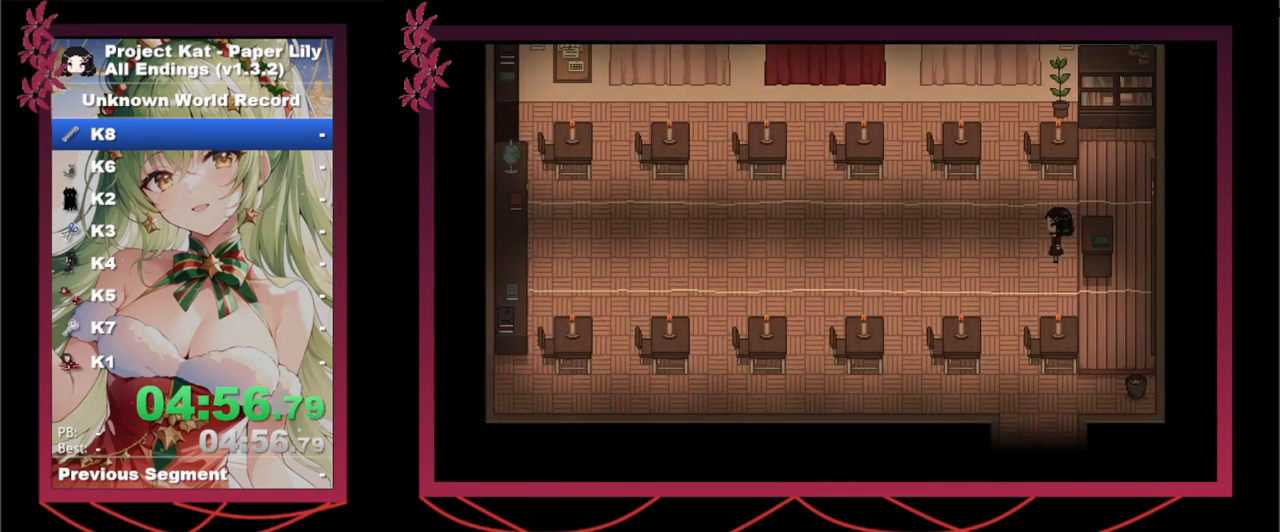
{"keys": ["x"], "events": [[50, "space", "up"], [50, "z", "up"]]}
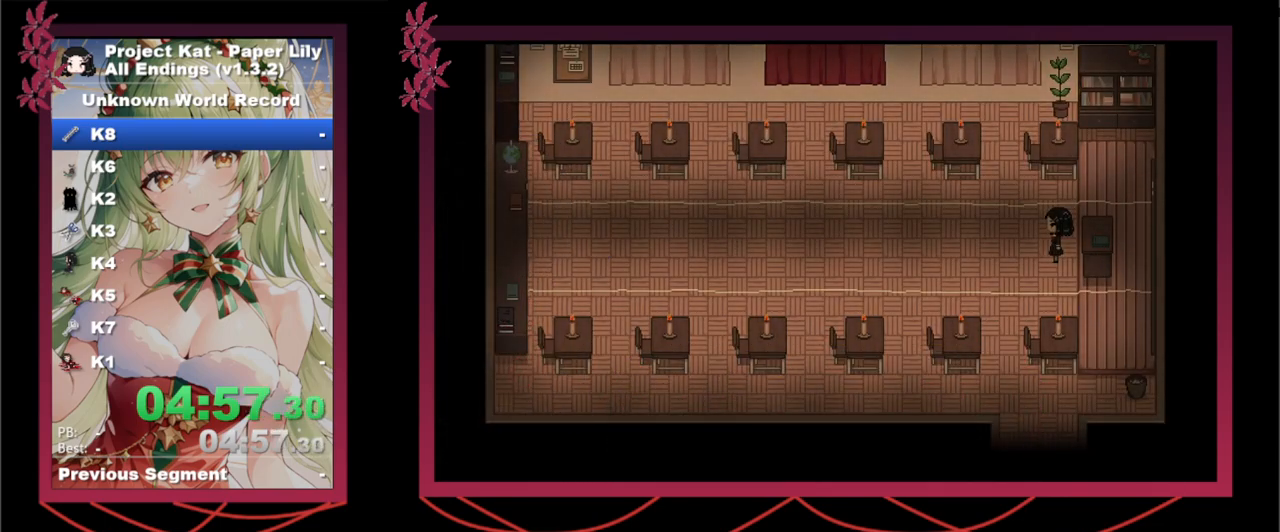
{"keys": ["x"], "events": []}
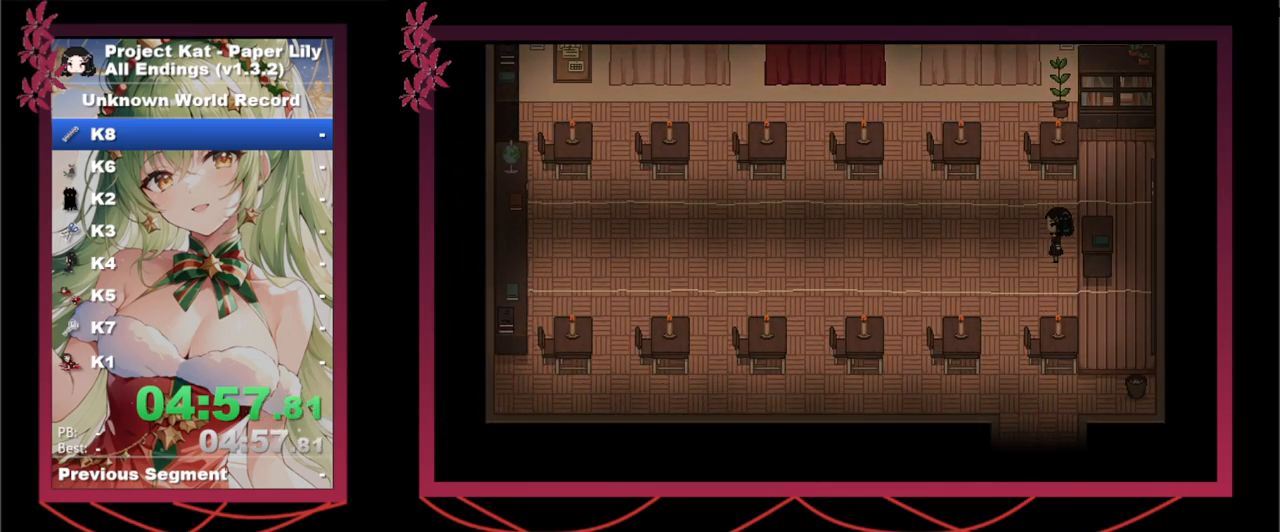
{"keys": ["x"], "events": []}
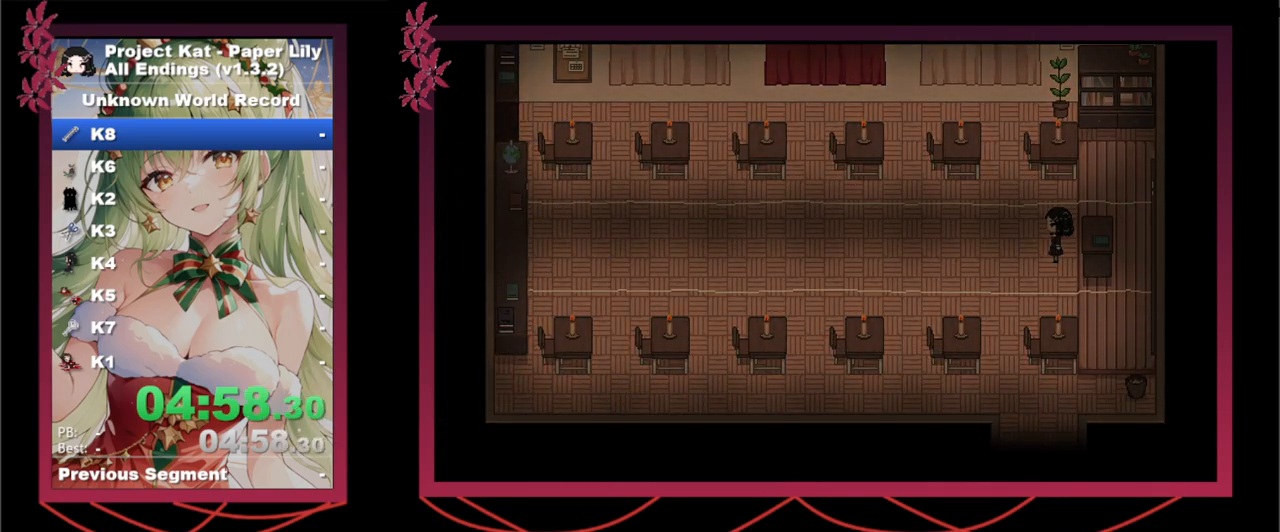
{"keys": ["x"], "events": []}
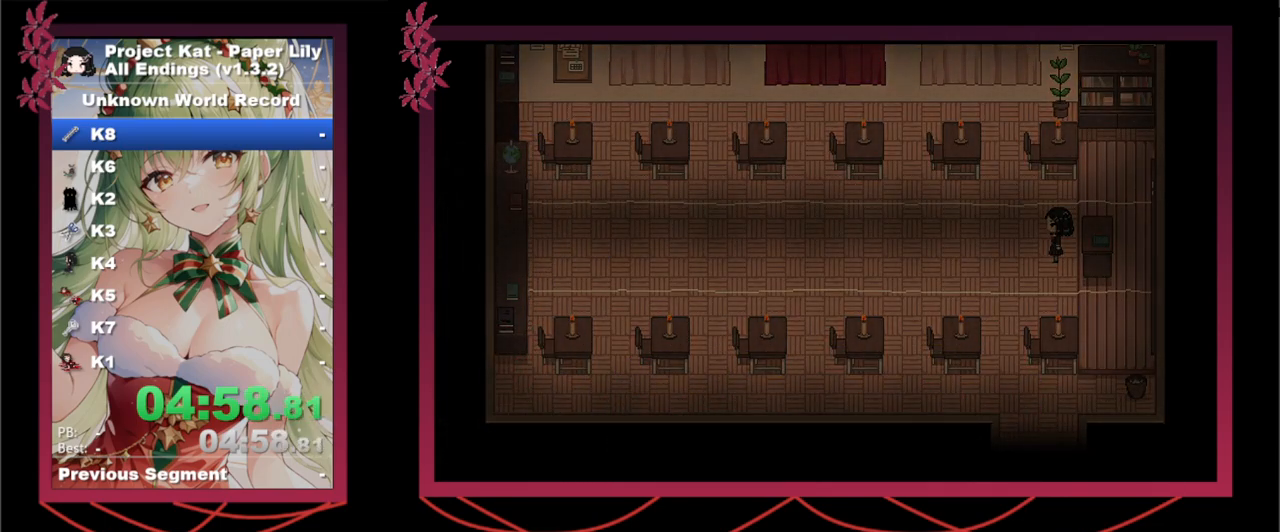
{"keys": ["x"], "events": []}
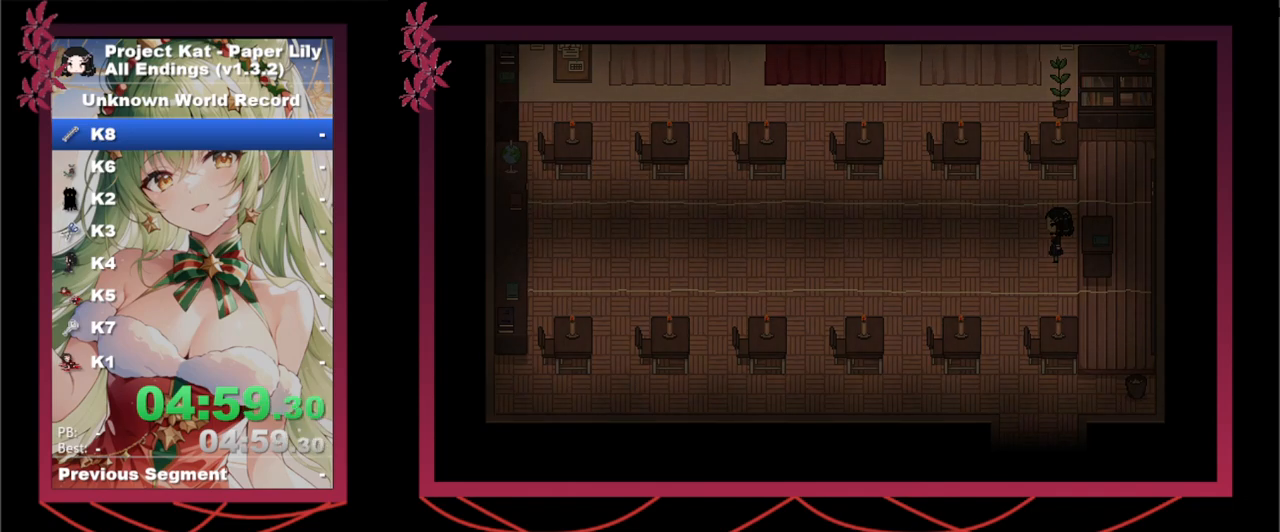
{"keys": ["x"], "events": []}
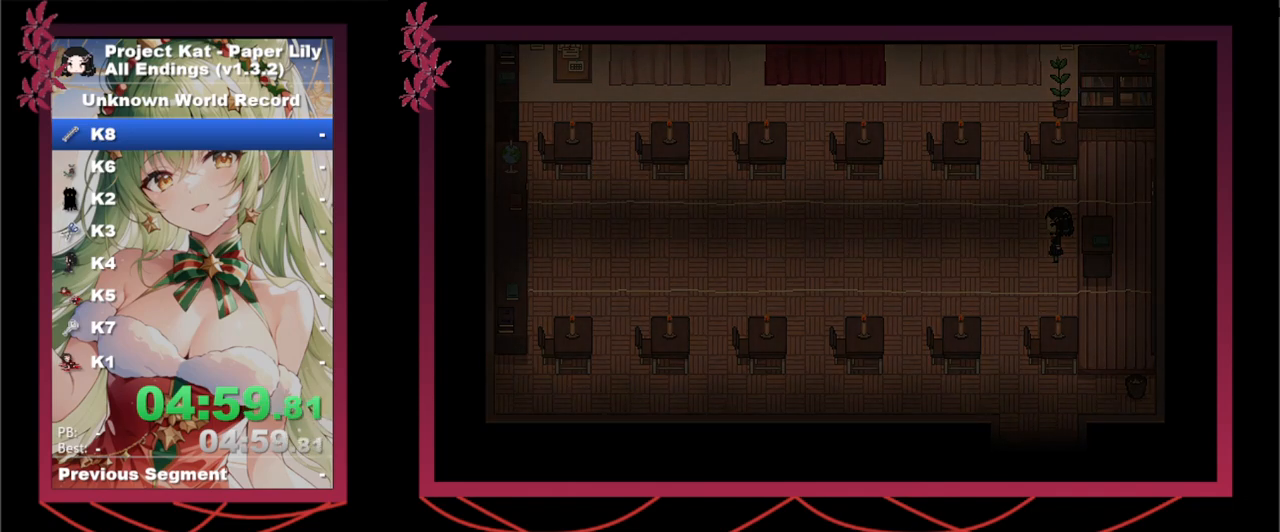
{"keys": ["x"], "events": []}
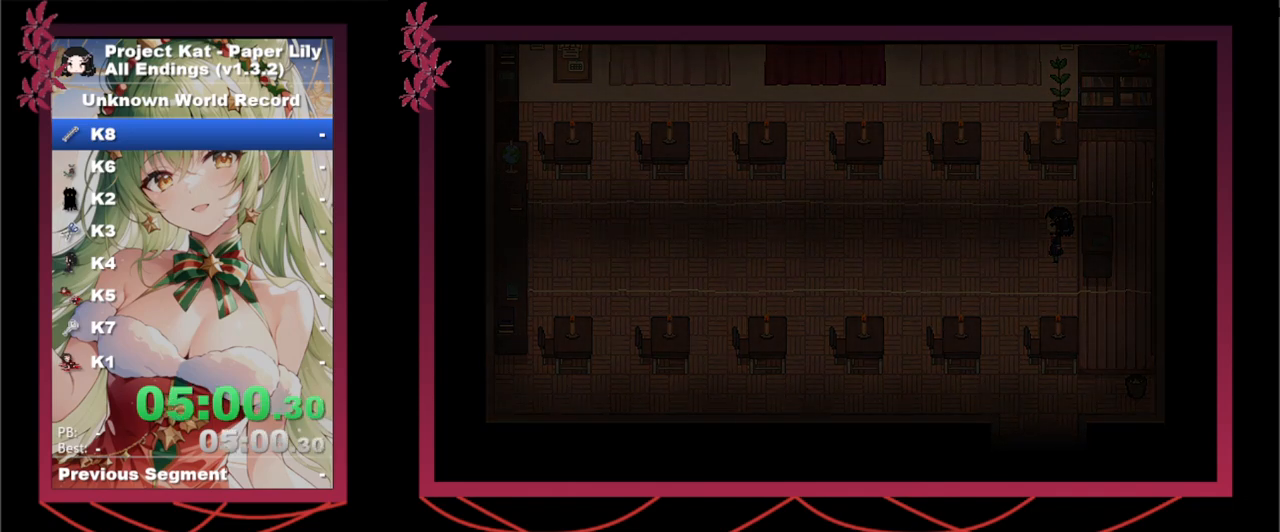
{"keys": ["x"], "events": []}
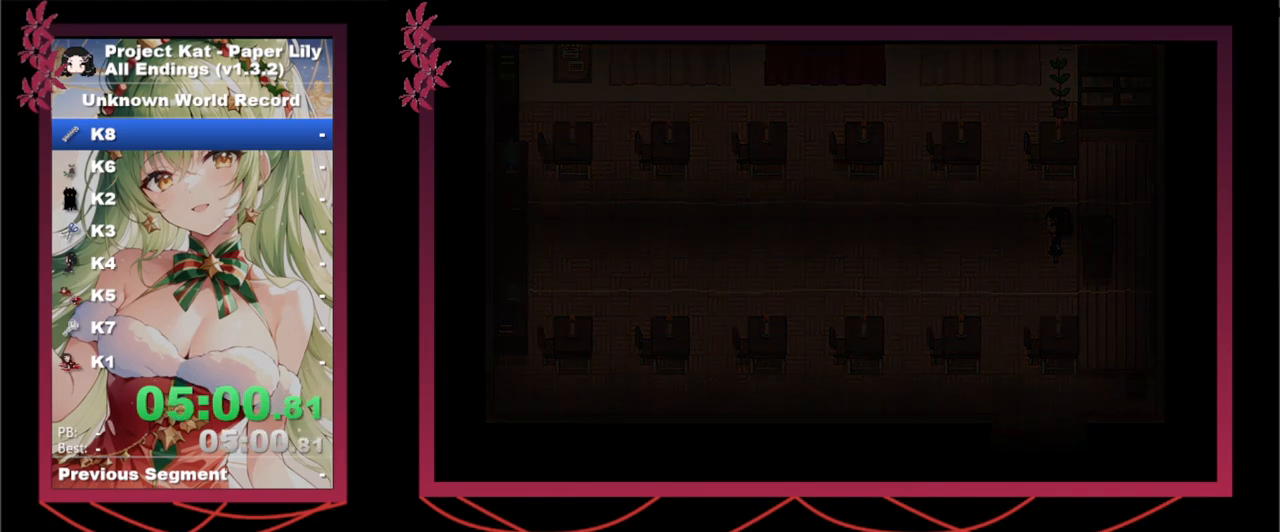
{"keys": ["x"], "events": []}
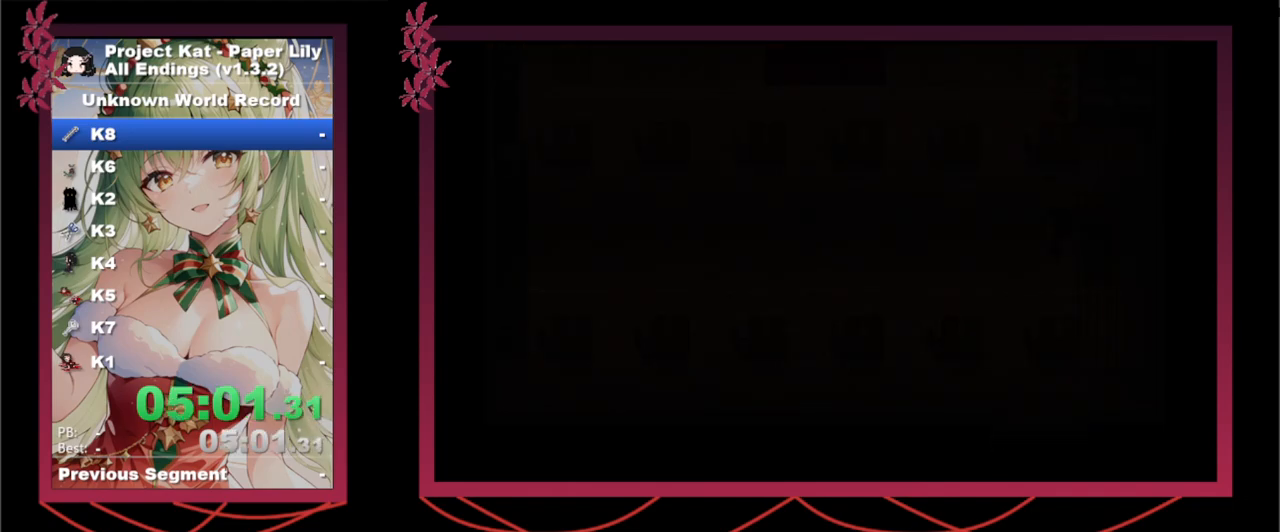
{"keys": ["x"], "events": []}